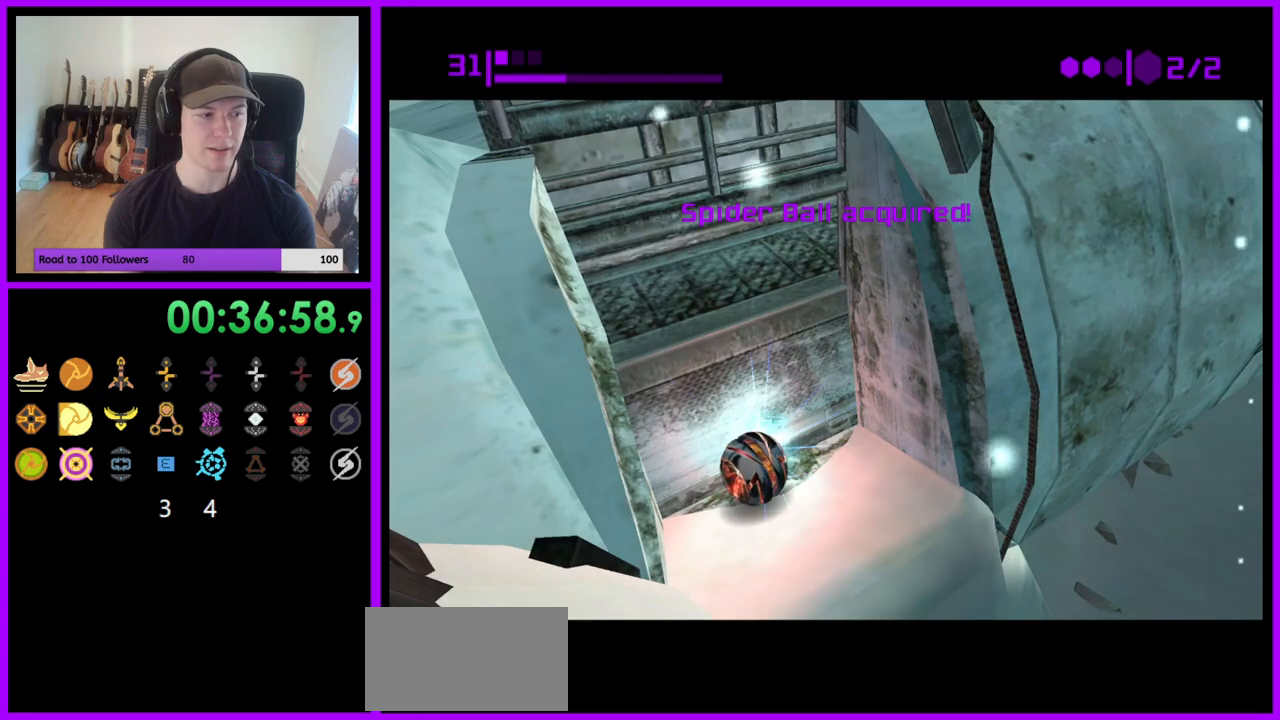
Gameplay with a controller (Nintendo layout); each line is a JSON object with the inputs held at the frame after it (dt_ms = milliseconds from this image to that frame). "events" lists button and stick changes between this image and that frame as [ms after this image, input, new state], when the widget could be followed in between. Not read: L3 R3.
{"dt_ms": 500, "buttons": ["B"], "left_stick": "center", "right_stick": "center", "events": [[67, "left_stick", "center"], [467, "B", "down"]]}
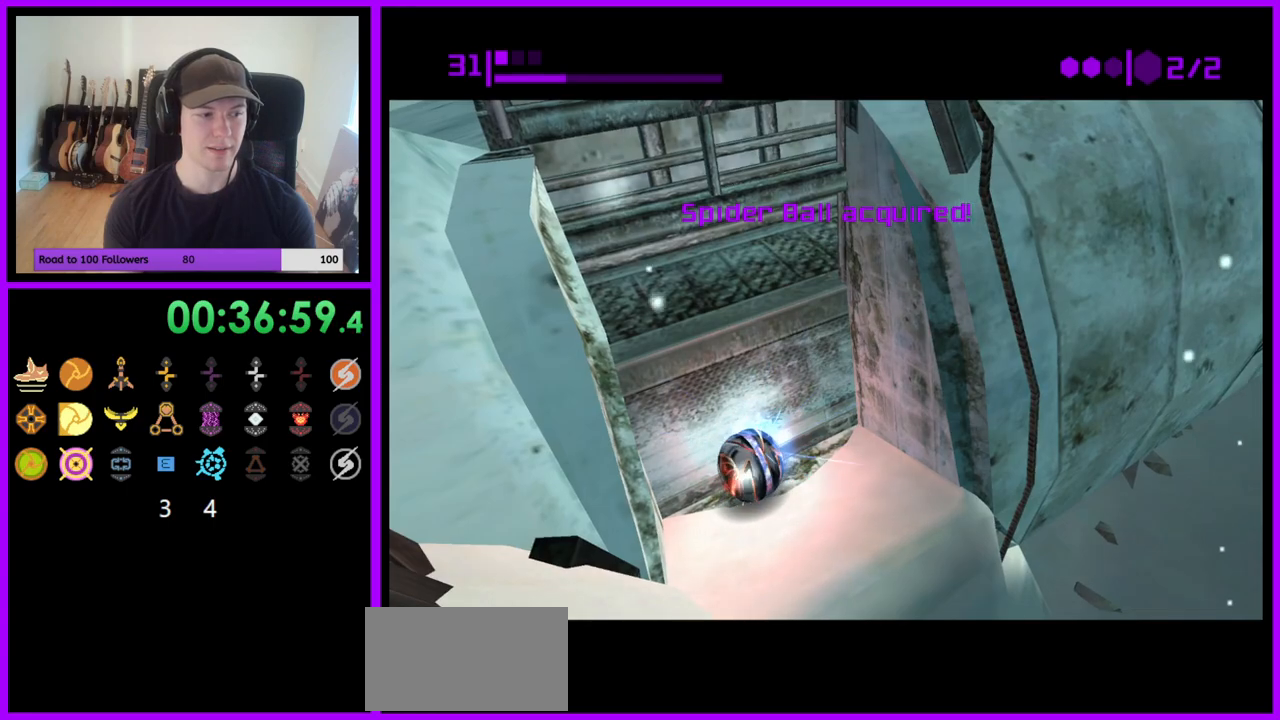
{"dt_ms": 500, "buttons": ["B"], "left_stick": "up", "right_stick": "center", "events": [[233, "left_stick", "up"]]}
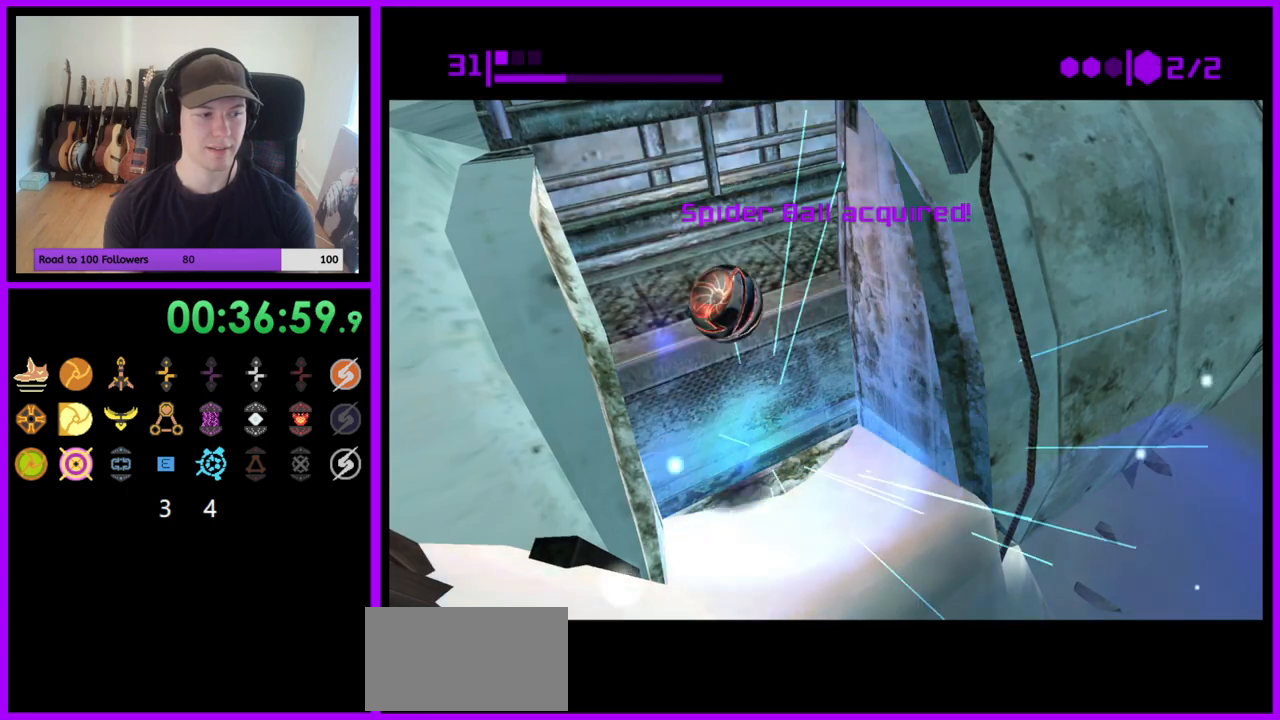
{"dt_ms": 500, "buttons": ["B"], "left_stick": "up-right", "right_stick": "center", "events": [[267, "left_stick", "up-right"]]}
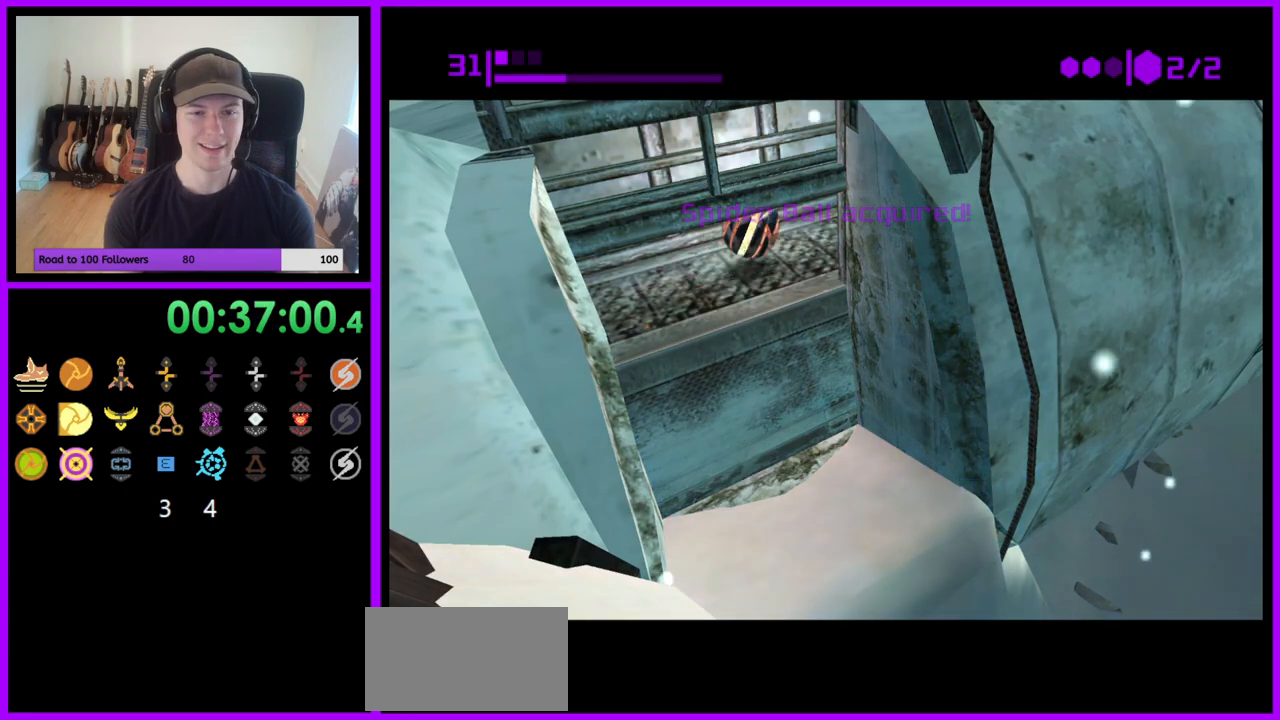
{"dt_ms": 500, "buttons": ["B"], "left_stick": "up", "right_stick": "center", "events": [[150, "B", "up"], [400, "B", "down"], [467, "left_stick", "up"]]}
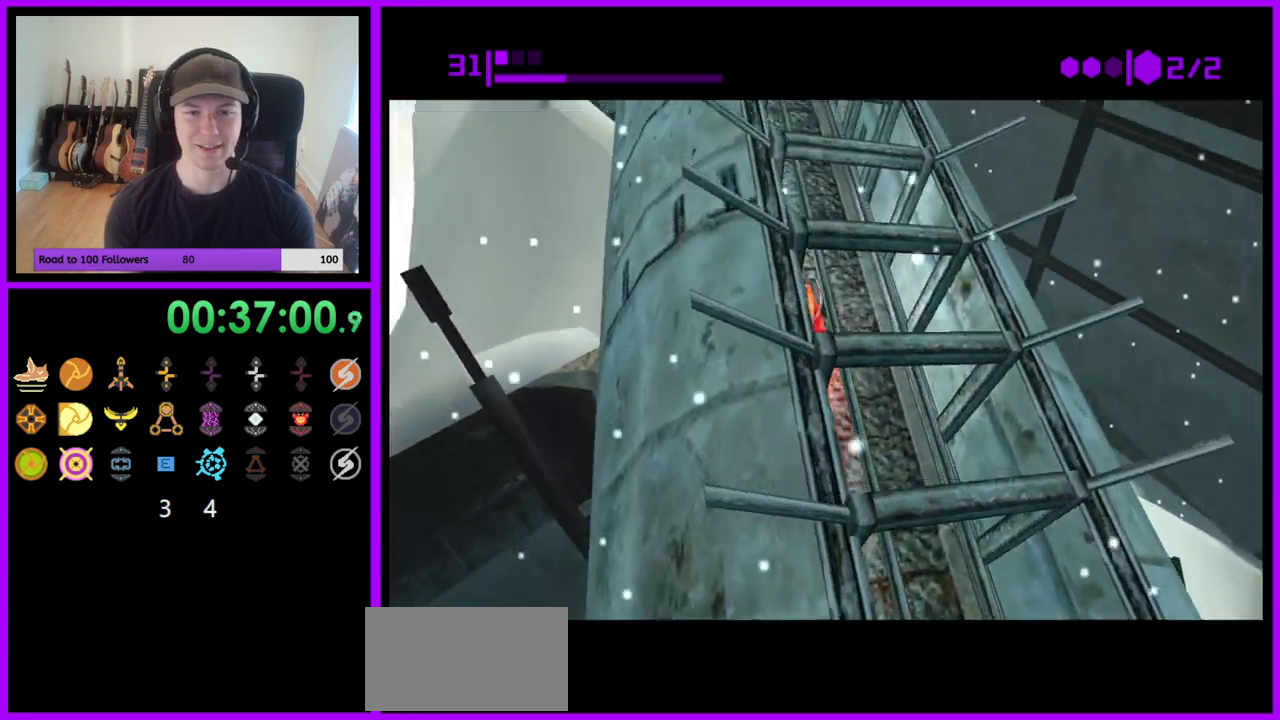
{"dt_ms": 500, "buttons": [], "left_stick": "up", "right_stick": "center", "events": [[433, "B", "up"]]}
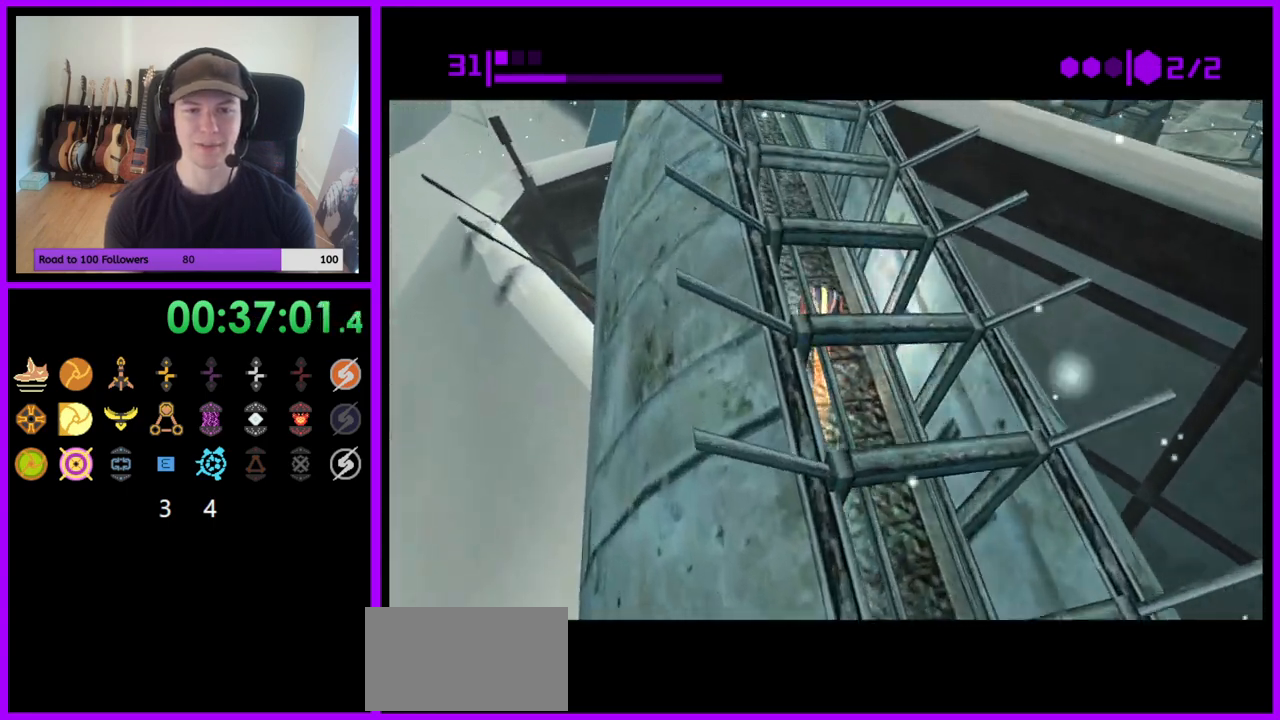
{"dt_ms": 500, "buttons": [], "left_stick": "up", "right_stick": "center", "events": [[250, "left_stick", "center"], [400, "left_stick", "up"]]}
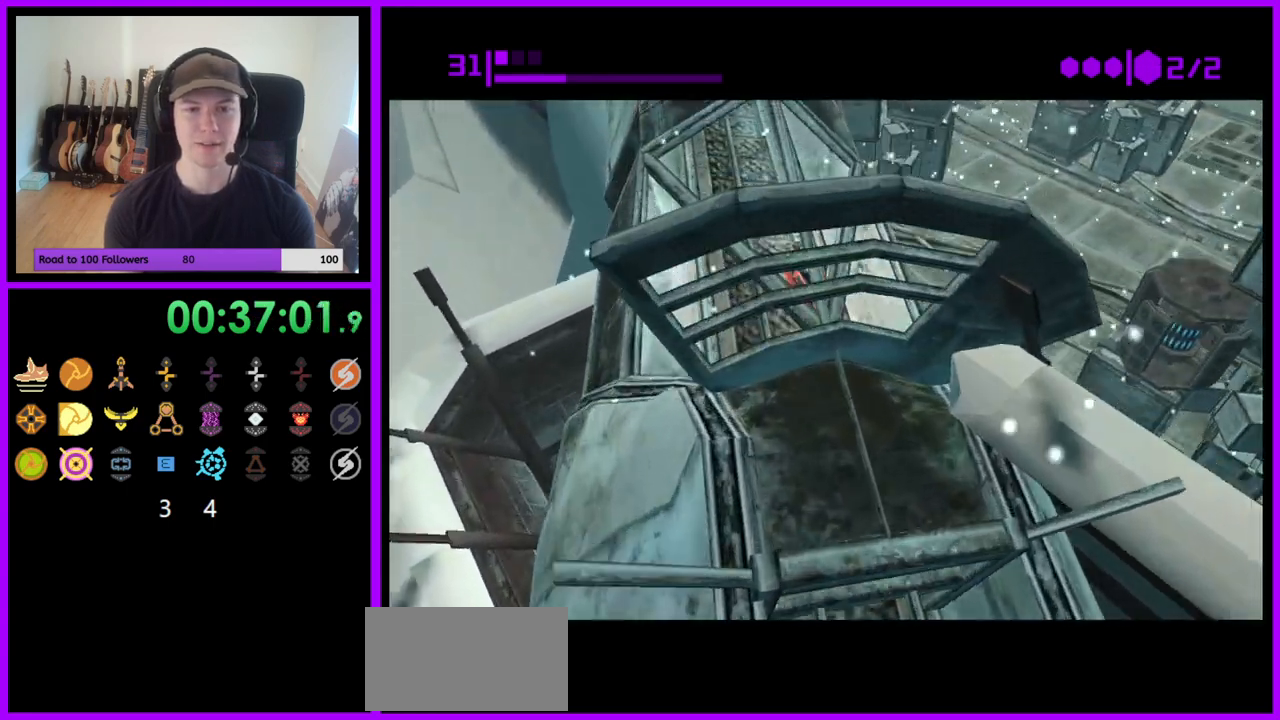
{"dt_ms": 500, "buttons": [], "left_stick": "up", "right_stick": "center", "events": [[83, "left_stick", "up-right"], [317, "left_stick", "up"]]}
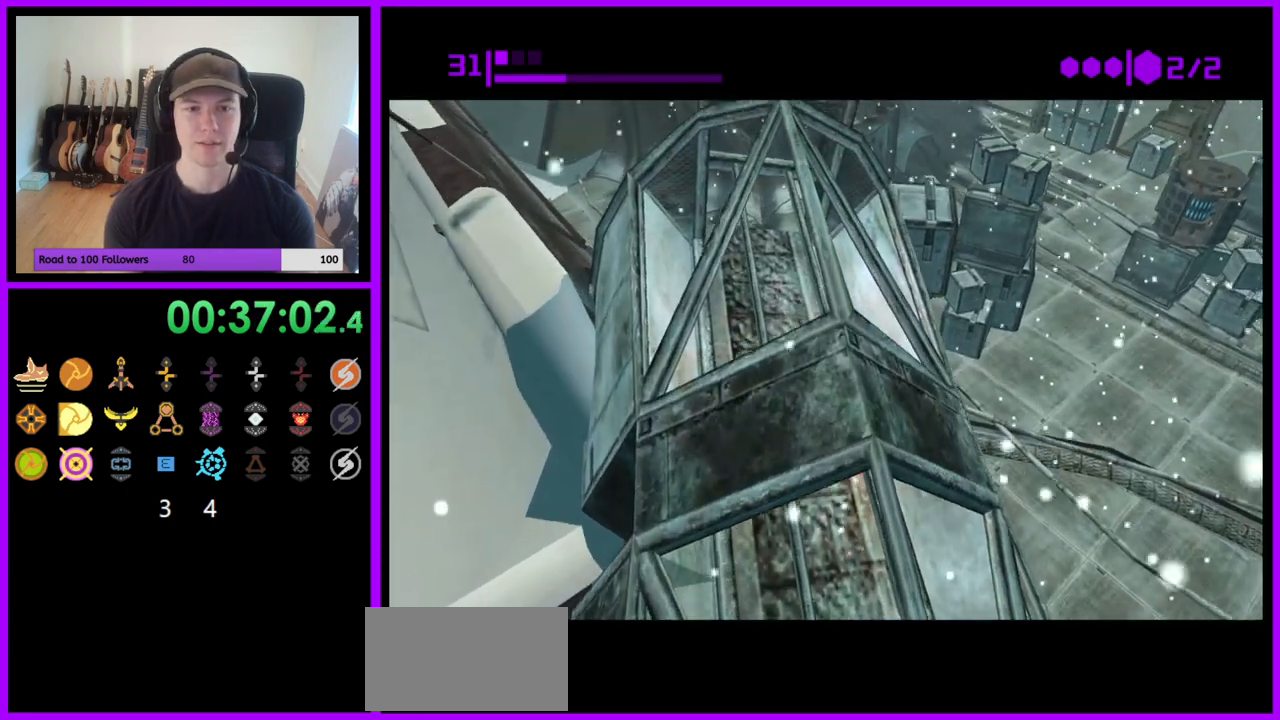
{"dt_ms": 500, "buttons": [], "left_stick": "down-right", "right_stick": "center", "events": [[50, "B", "down"], [167, "left_stick", "up-right"], [300, "B", "up"], [450, "left_stick", "down-right"]]}
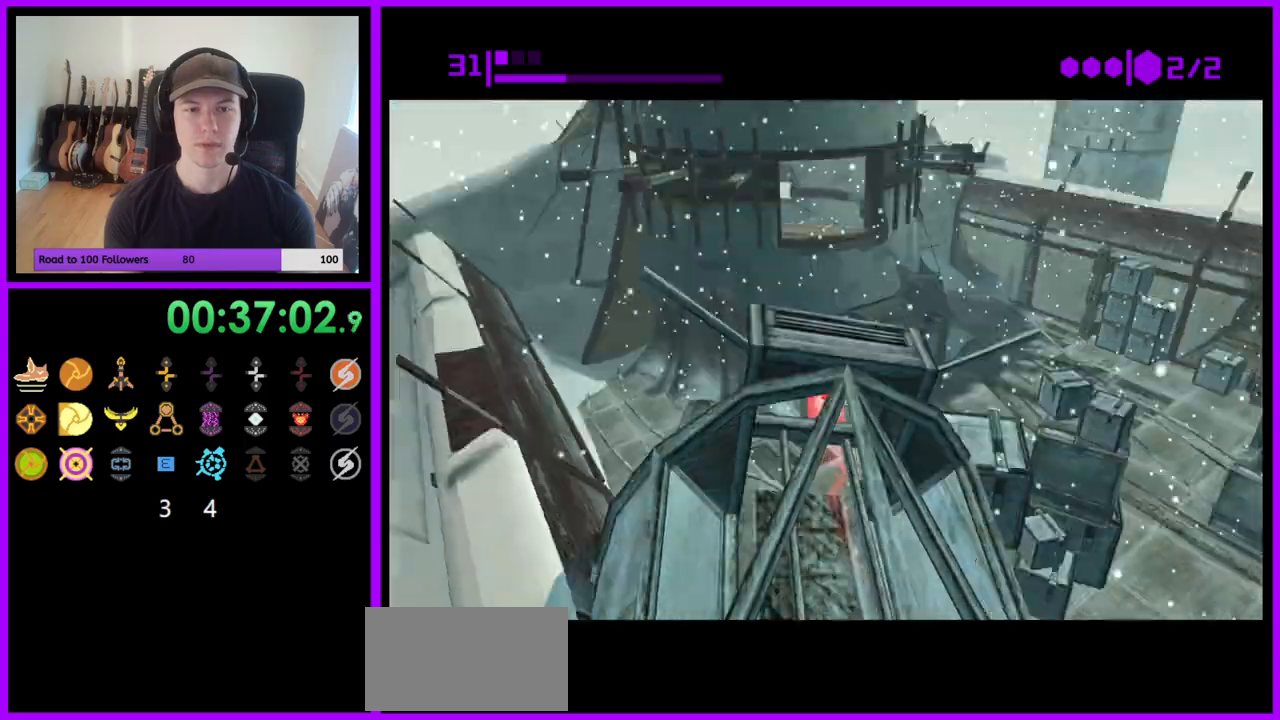
{"dt_ms": 500, "buttons": [], "left_stick": "down-right", "right_stick": "center", "events": [[133, "X", "down"], [233, "X", "up"]]}
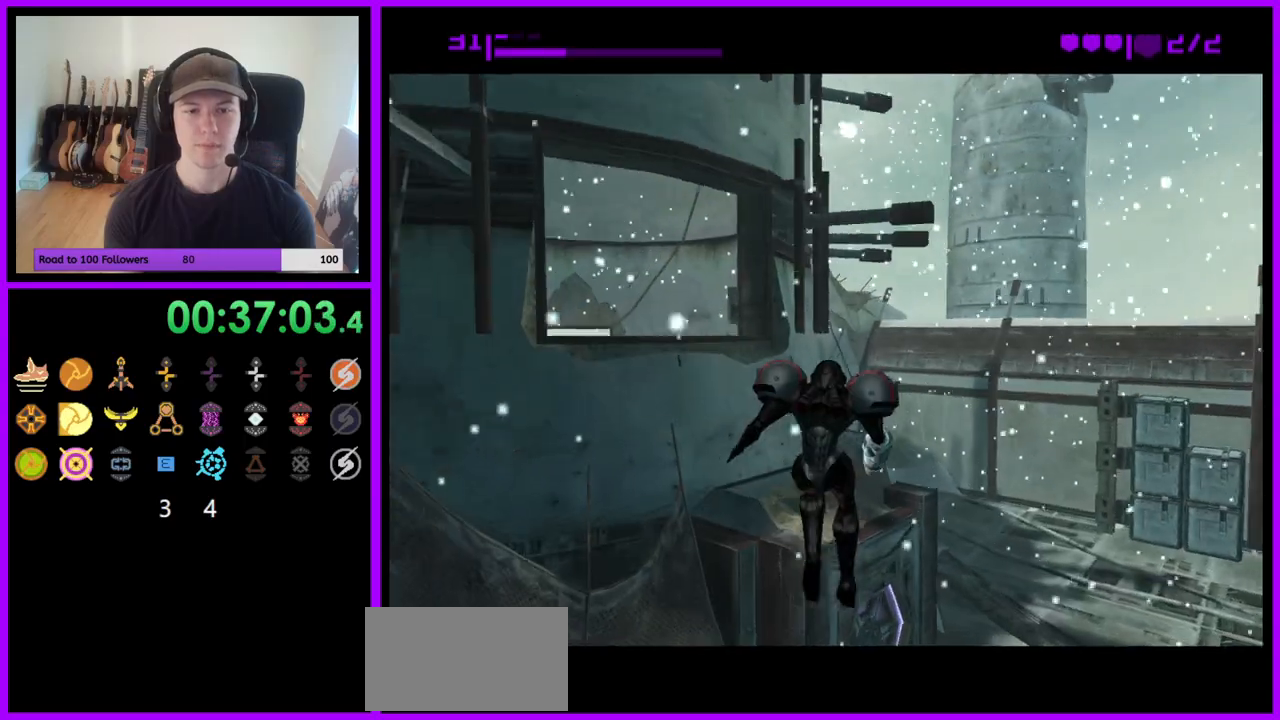
{"dt_ms": 500, "buttons": [], "left_stick": "center", "right_stick": "center", "events": [[150, "left_stick", "down"], [500, "left_stick", "center"]]}
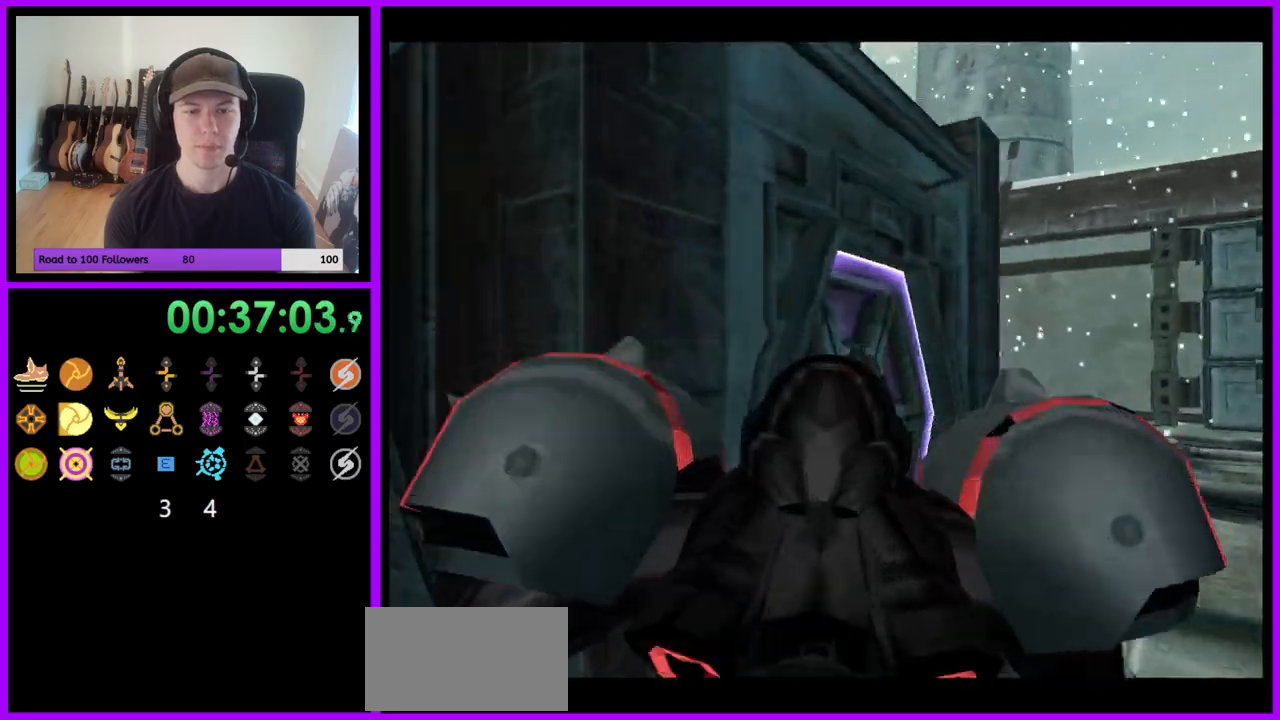
{"dt_ms": 500, "buttons": ["L1"], "left_stick": "down", "right_stick": "center", "events": [[333, "left_stick", "down"], [417, "L1", "down"]]}
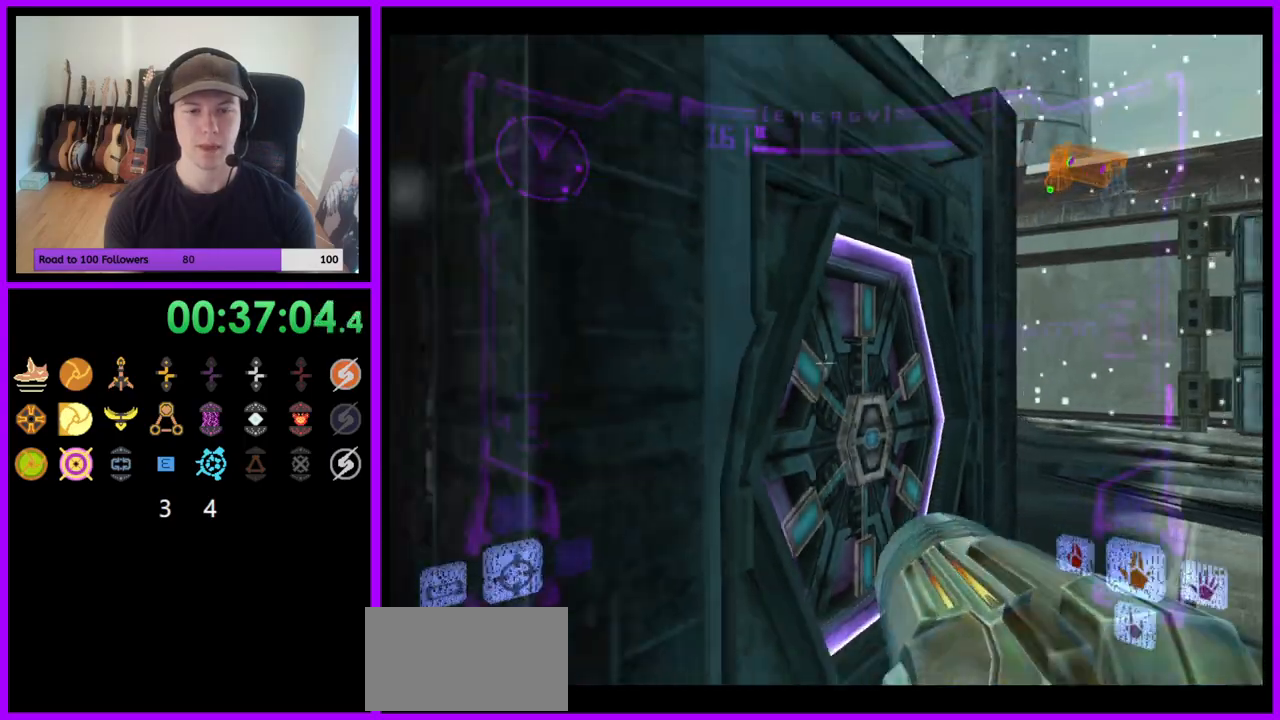
{"dt_ms": 500, "buttons": [], "left_stick": "right", "right_stick": "center", "events": [[117, "L1", "up"], [117, "left_stick", "down-right"], [267, "left_stick", "right"]]}
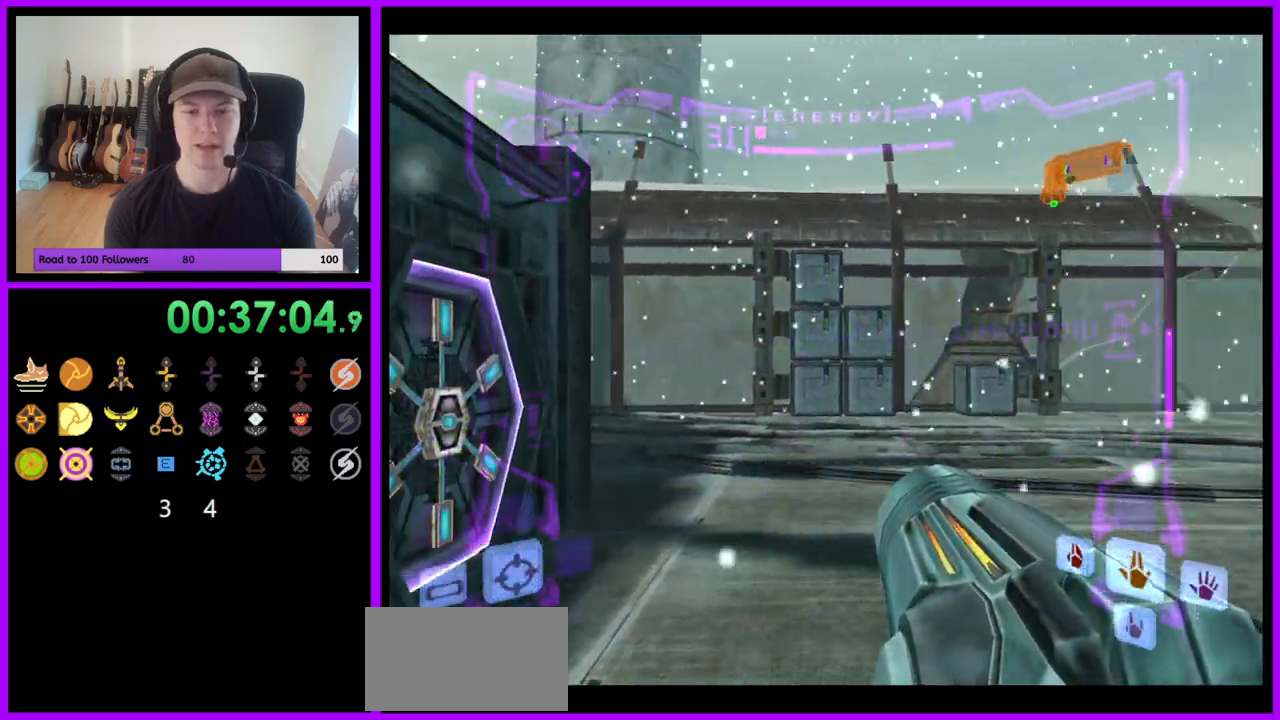
{"dt_ms": 1000, "buttons": ["L1"], "left_stick": "up-left", "right_stick": "left"}
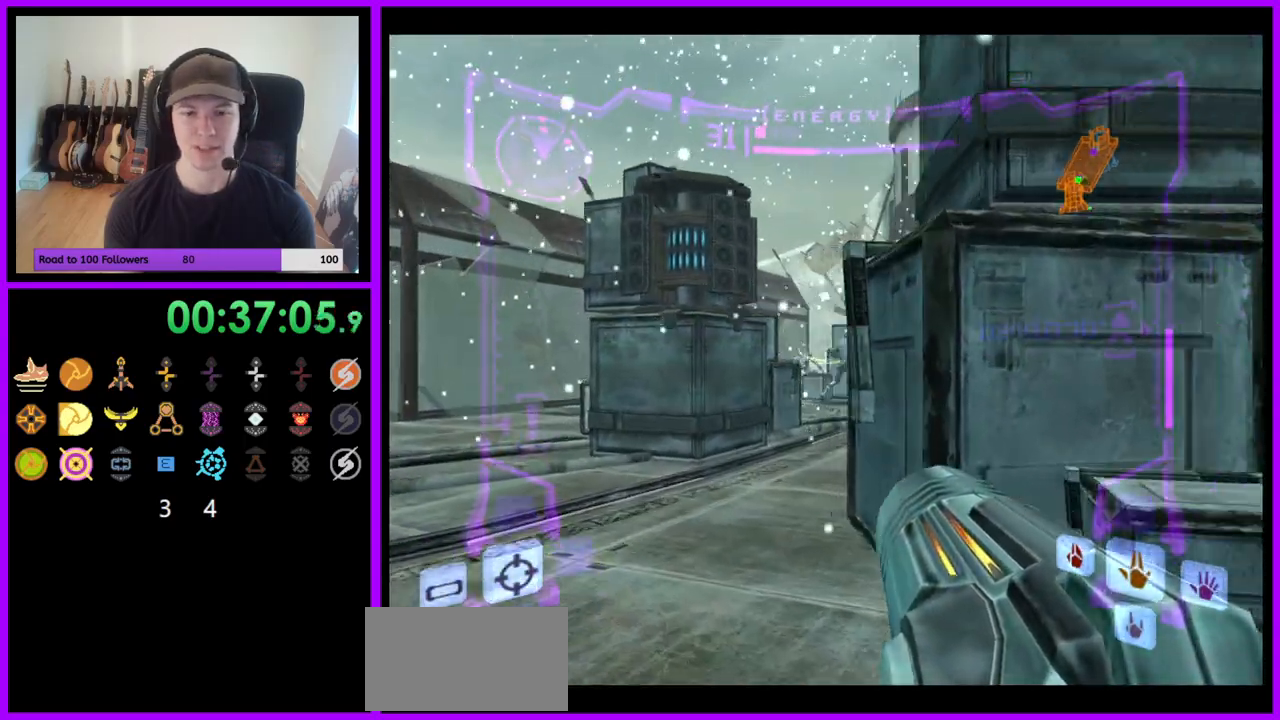
{"dt_ms": 500, "buttons": ["A", "L1"], "left_stick": "up", "right_stick": "center", "events": [[17, "Z", "down"], [100, "Z", "up"], [117, "A", "down"], [167, "right_stick", "center"], [267, "A", "up"], [300, "left_stick", "up"], [383, "Z", "down"], [400, "A", "down"], [467, "Z", "up"]]}
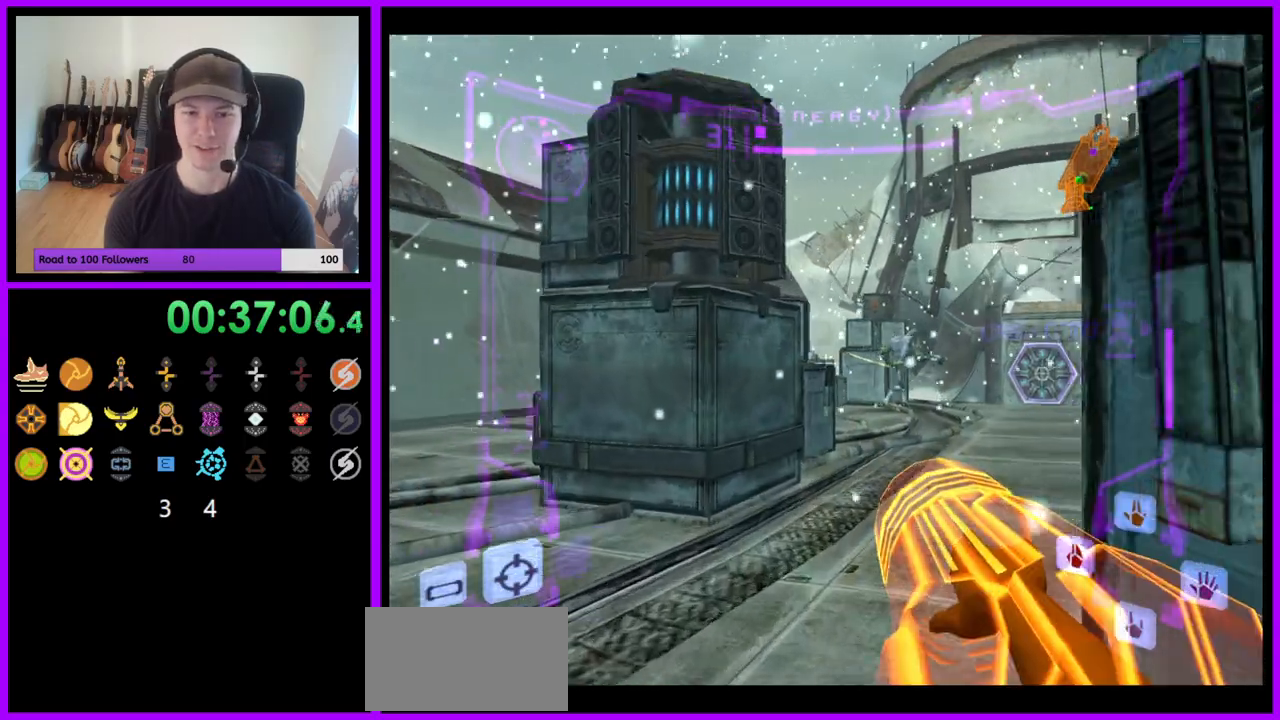
{"dt_ms": 500, "buttons": ["A", "L1"], "left_stick": "up", "right_stick": "center", "events": []}
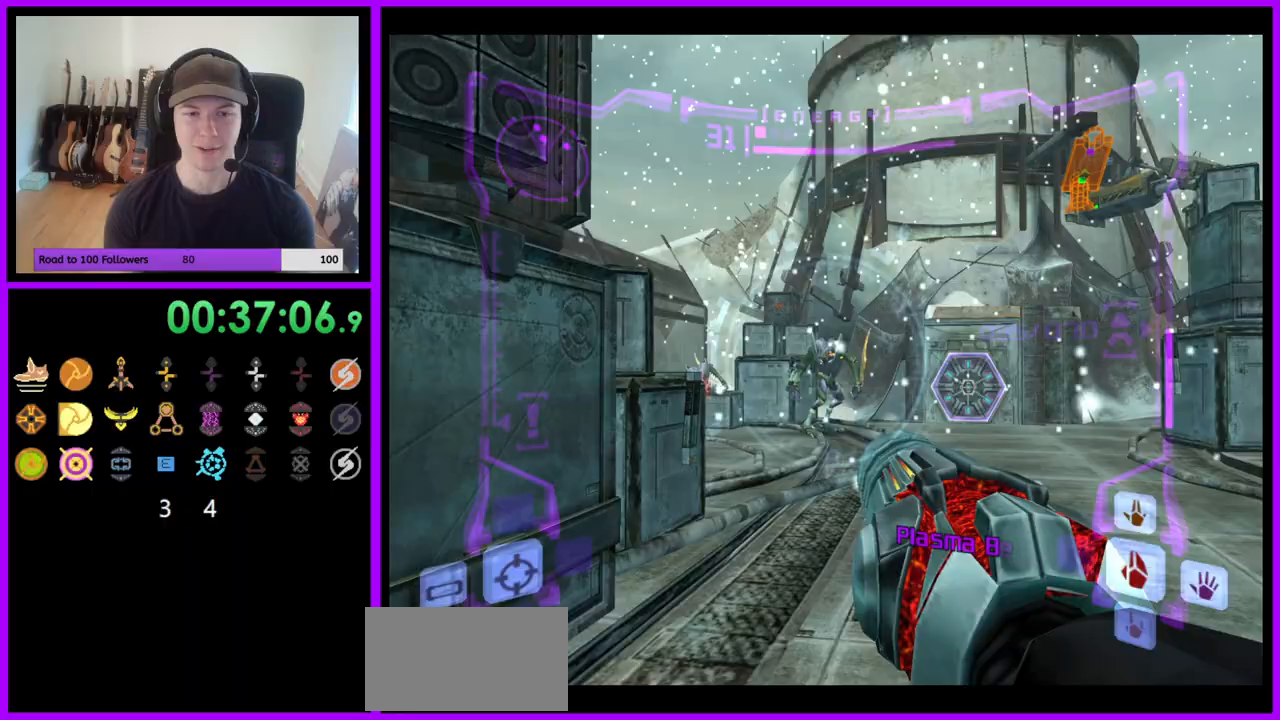
{"dt_ms": 500, "buttons": ["A", "L1"], "left_stick": "up-right", "right_stick": "center"}
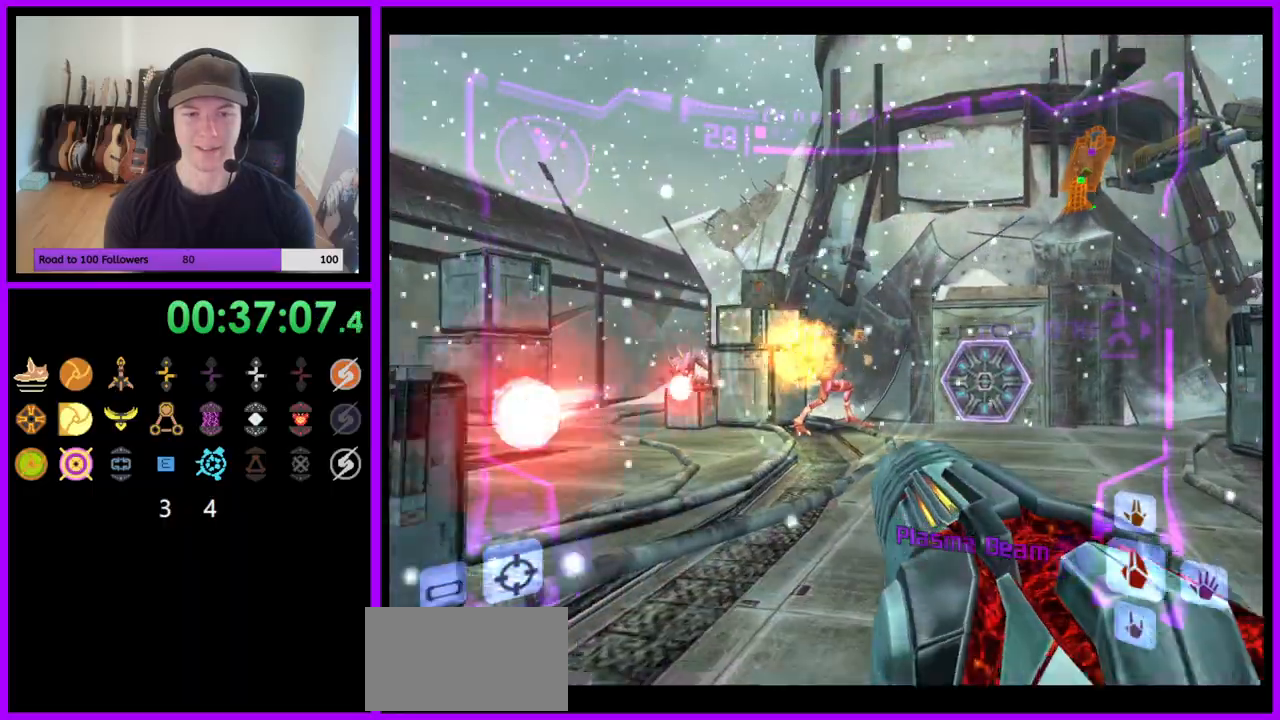
{"dt_ms": 500, "buttons": ["A", "L1"], "left_stick": "up-right", "right_stick": "center"}
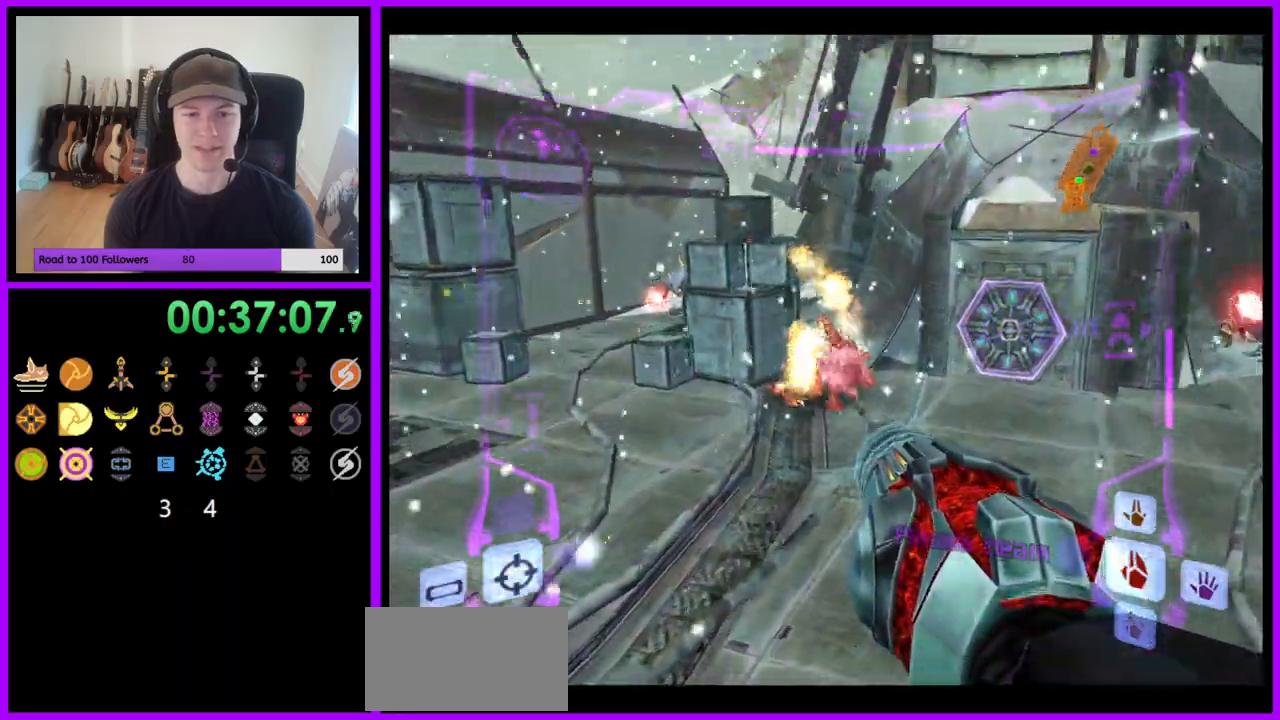
{"dt_ms": 500, "buttons": ["A", "L1", "Z"], "left_stick": "down", "right_stick": "center", "events": [[33, "Z", "down"], [50, "Y", "down"], [67, "Y", "up"], [217, "A", "up"], [333, "Z", "up"], [400, "left_stick", "down-right"], [417, "Z", "down"], [433, "A", "down"], [450, "left_stick", "down"]]}
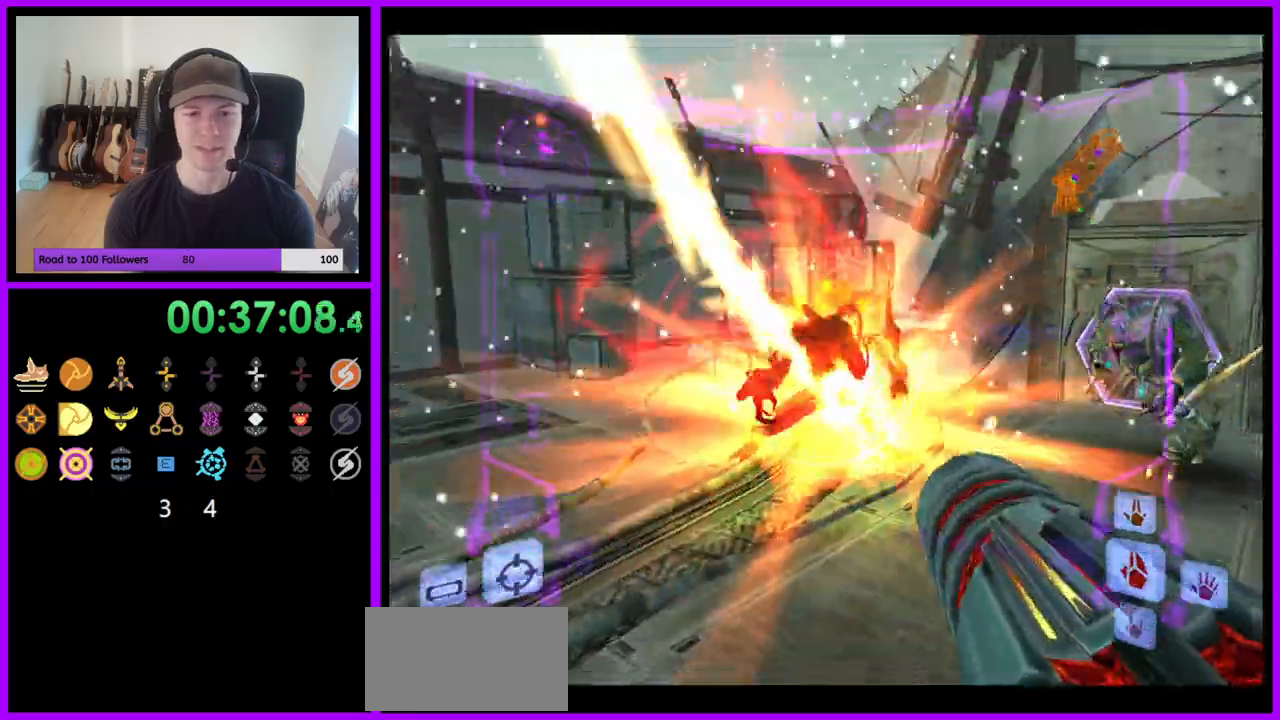
{"dt_ms": 500, "buttons": ["A", "Z"], "left_stick": "right", "right_stick": "center", "events": [[117, "L1", "up"], [267, "left_stick", "right"]]}